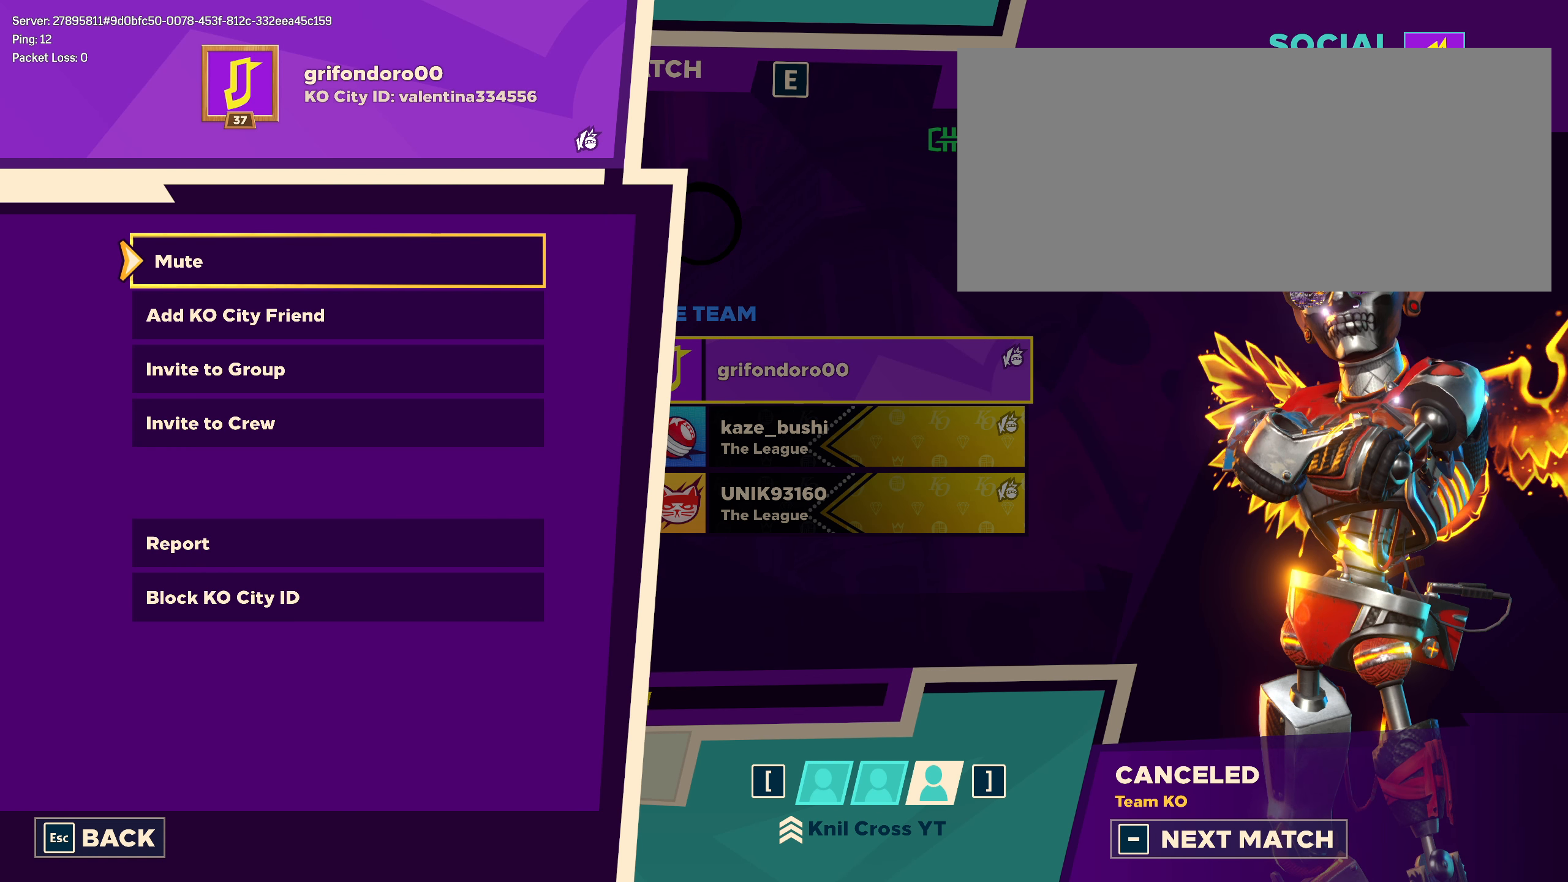
Gameplay with keyboard and mouse; each line is a JSON object with the keys and mouse buttons held at the frame after it. "events" lists presses ("down") and releases ("up") of "a", "alt", "ctrl", "d", "e", "f", "q", "r", "s", "shift", "space", "w", "mouse_left", "mouse_wheel", "mouse_right", "mouse_mb4" and "mouse_mb5" between this image and that frame as [ms after this image, input, new state], when the widget could be followed in between. "mouse_left", "mouse_wheel", "mouse_right", "mouse_mb4", "mouse_mb5" = the "left", "wheel", "right", "mb4", "mb5" buttons of the "mouse" list. No other keys are recorded. "wheel" means that the mouse wheel is clicked or scrolled. Mouse movement is not recorded.
{"keys": [], "mouse": [], "events": [[350, "s", "down"], [450, "s", "up"]]}
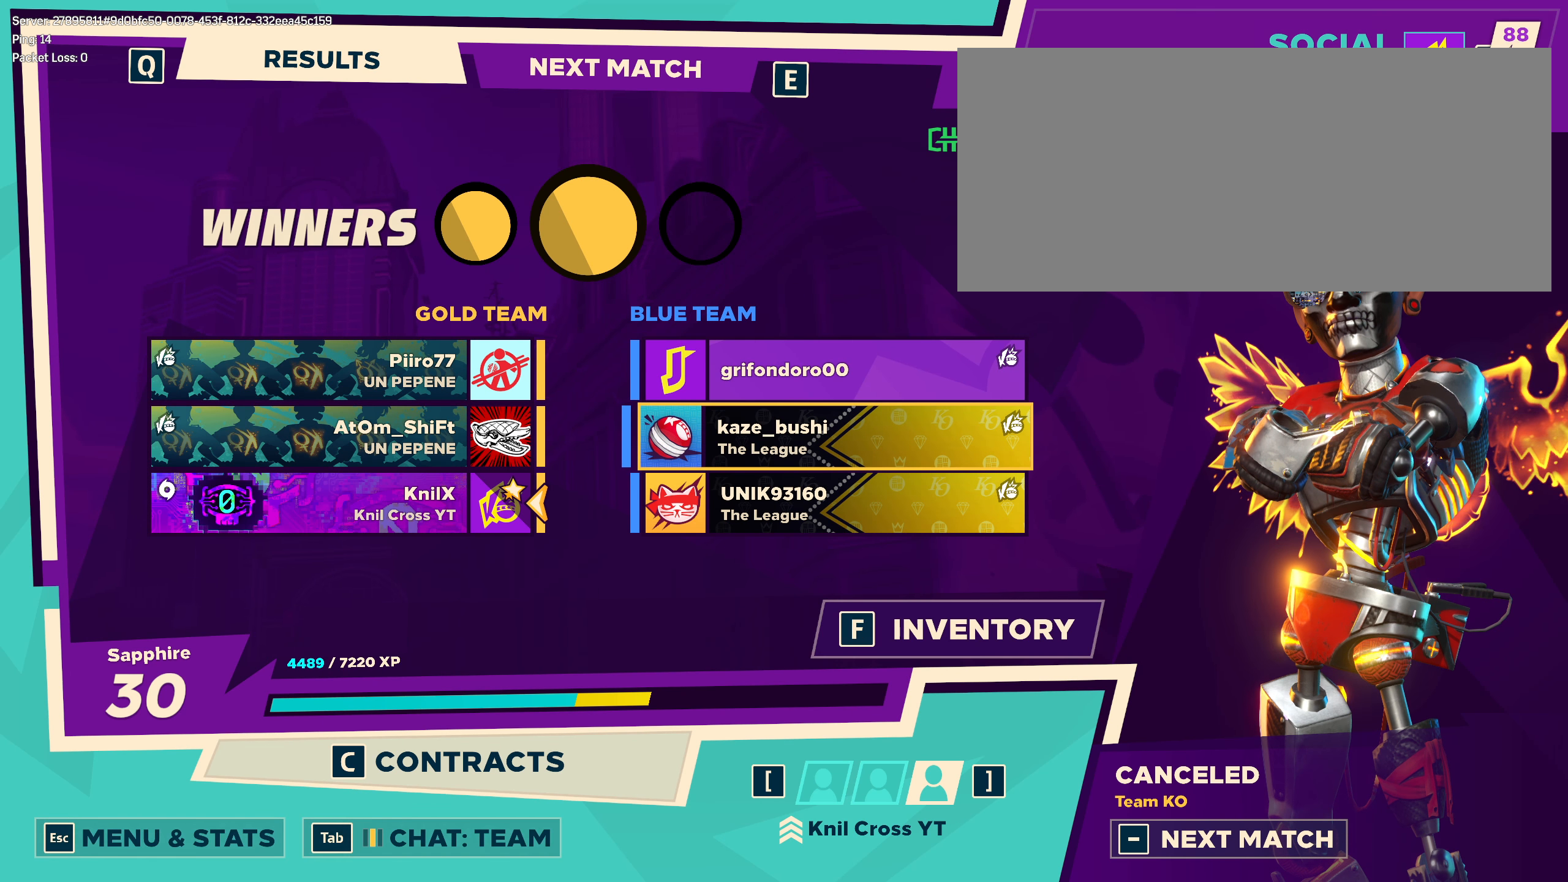
{"keys": [], "mouse": [], "events": []}
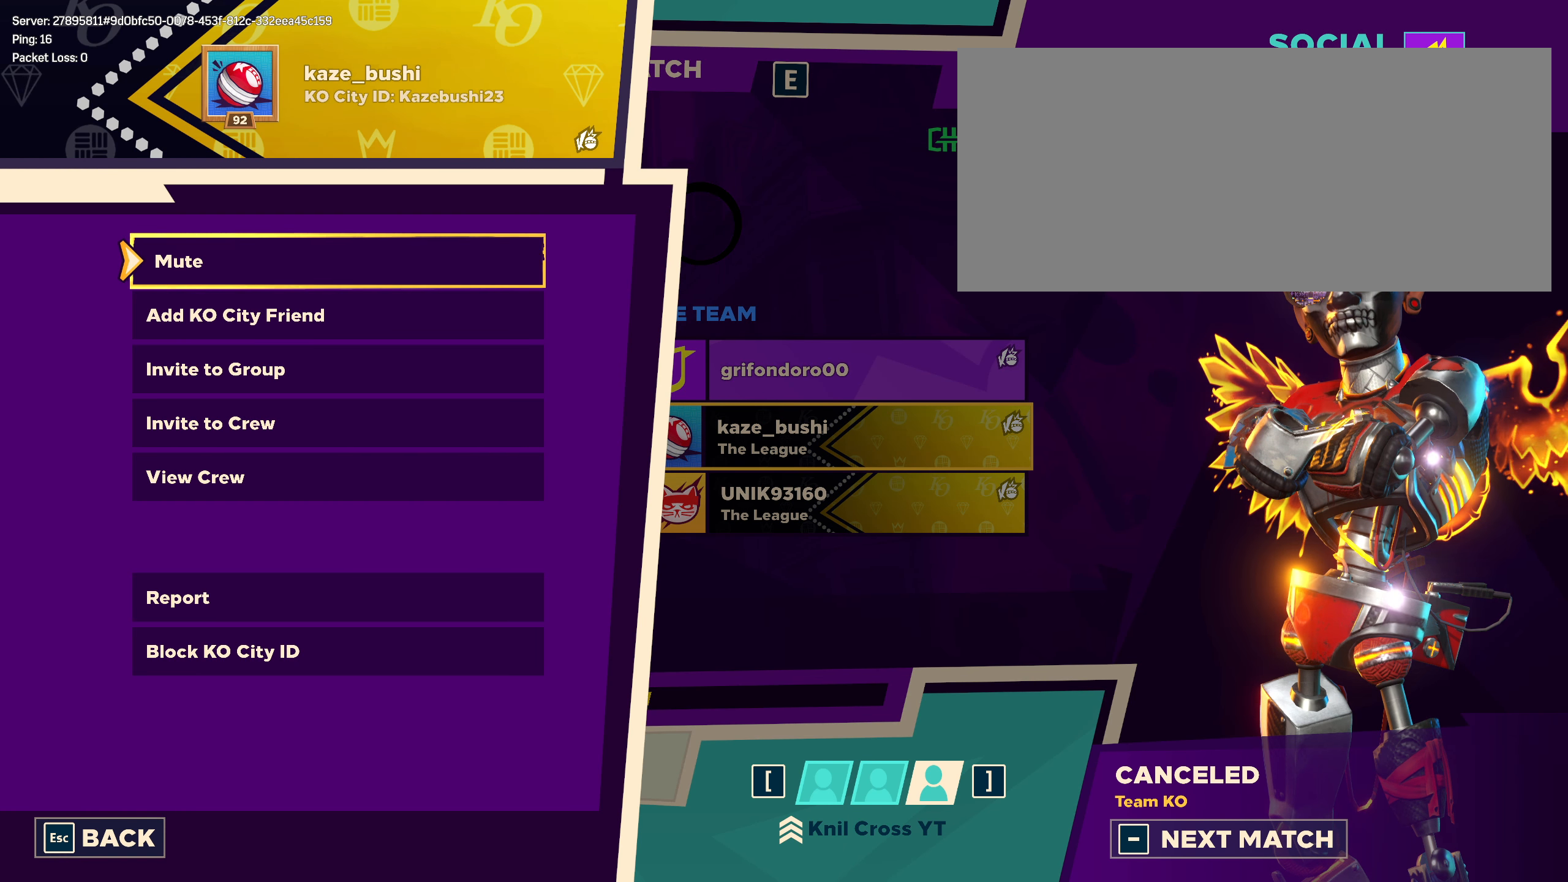
{"keys": [], "mouse": [], "events": [[375, "s", "down"], [500, "s", "up"]]}
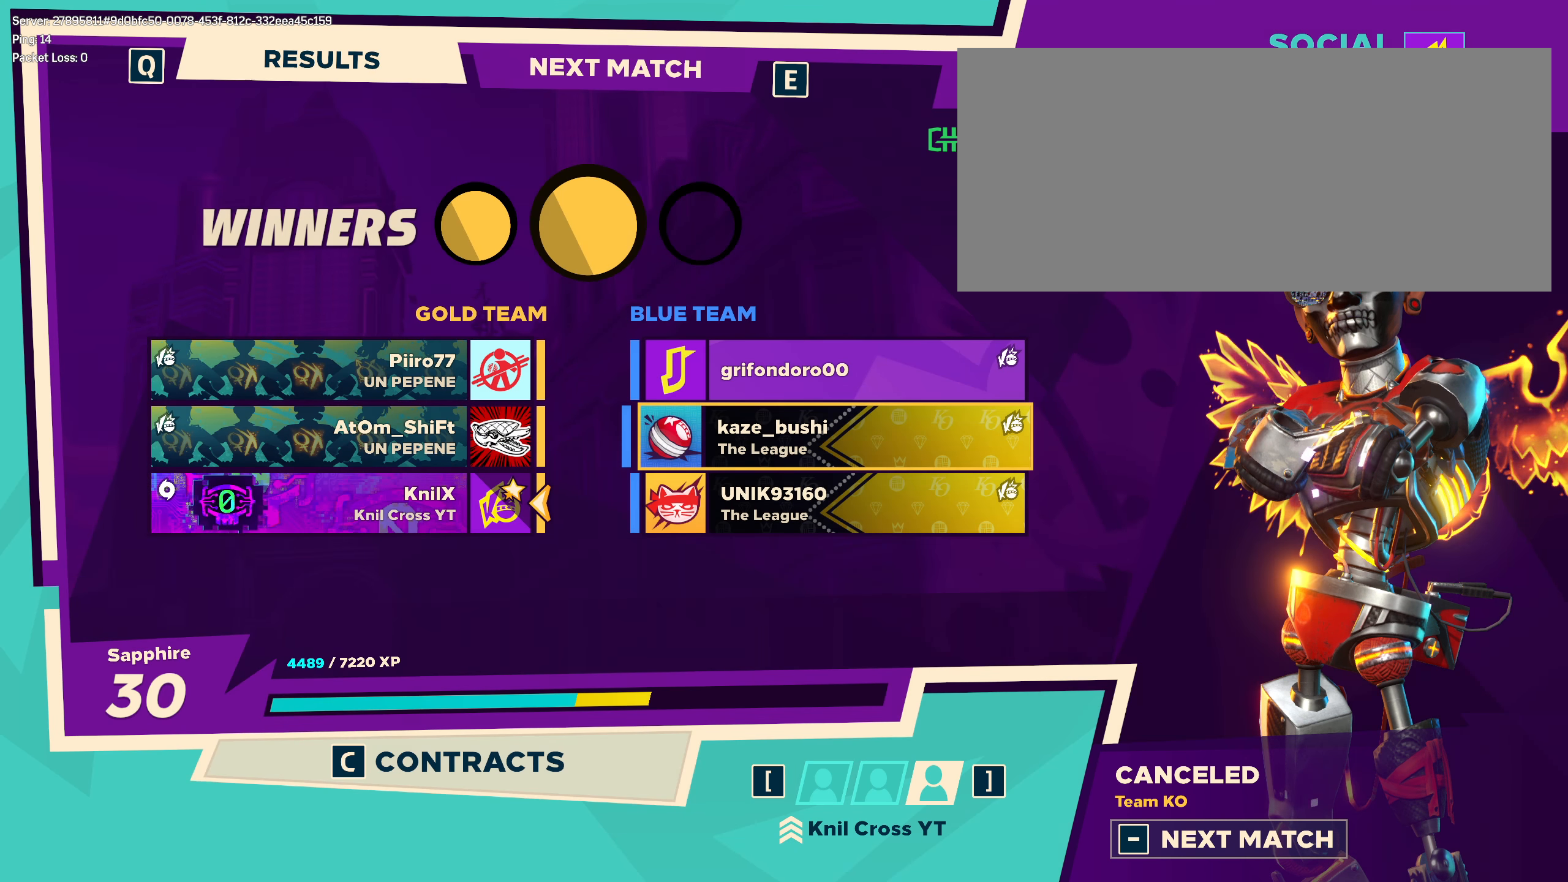
{"keys": [], "mouse": [], "events": []}
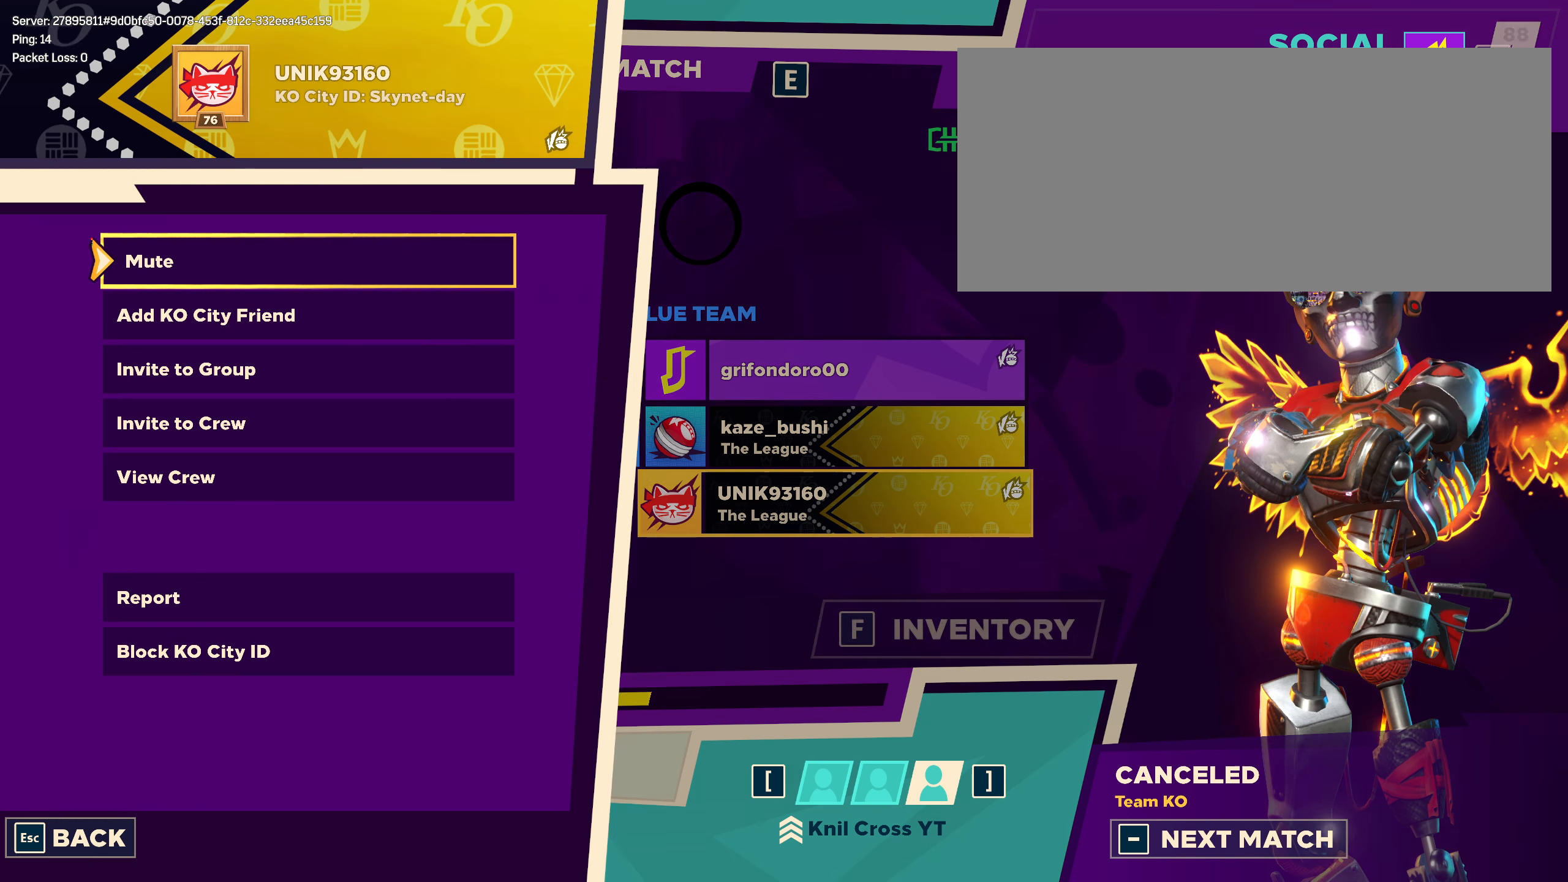
{"keys": [], "mouse": [], "events": []}
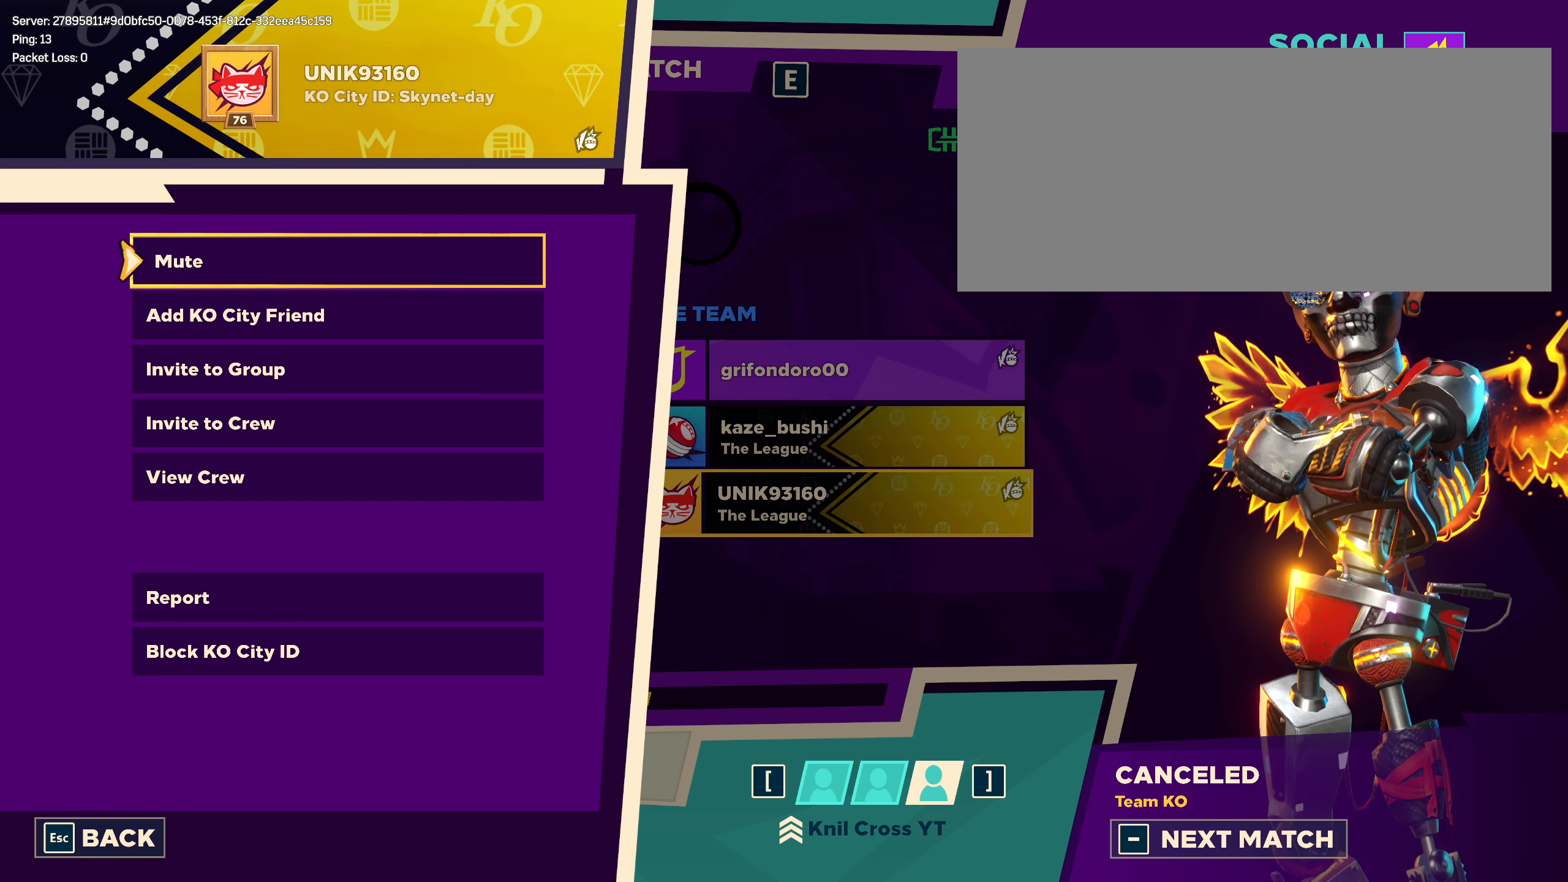
{"keys": [], "mouse": [], "events": [[117, "a", "down"], [225, "a", "up"]]}
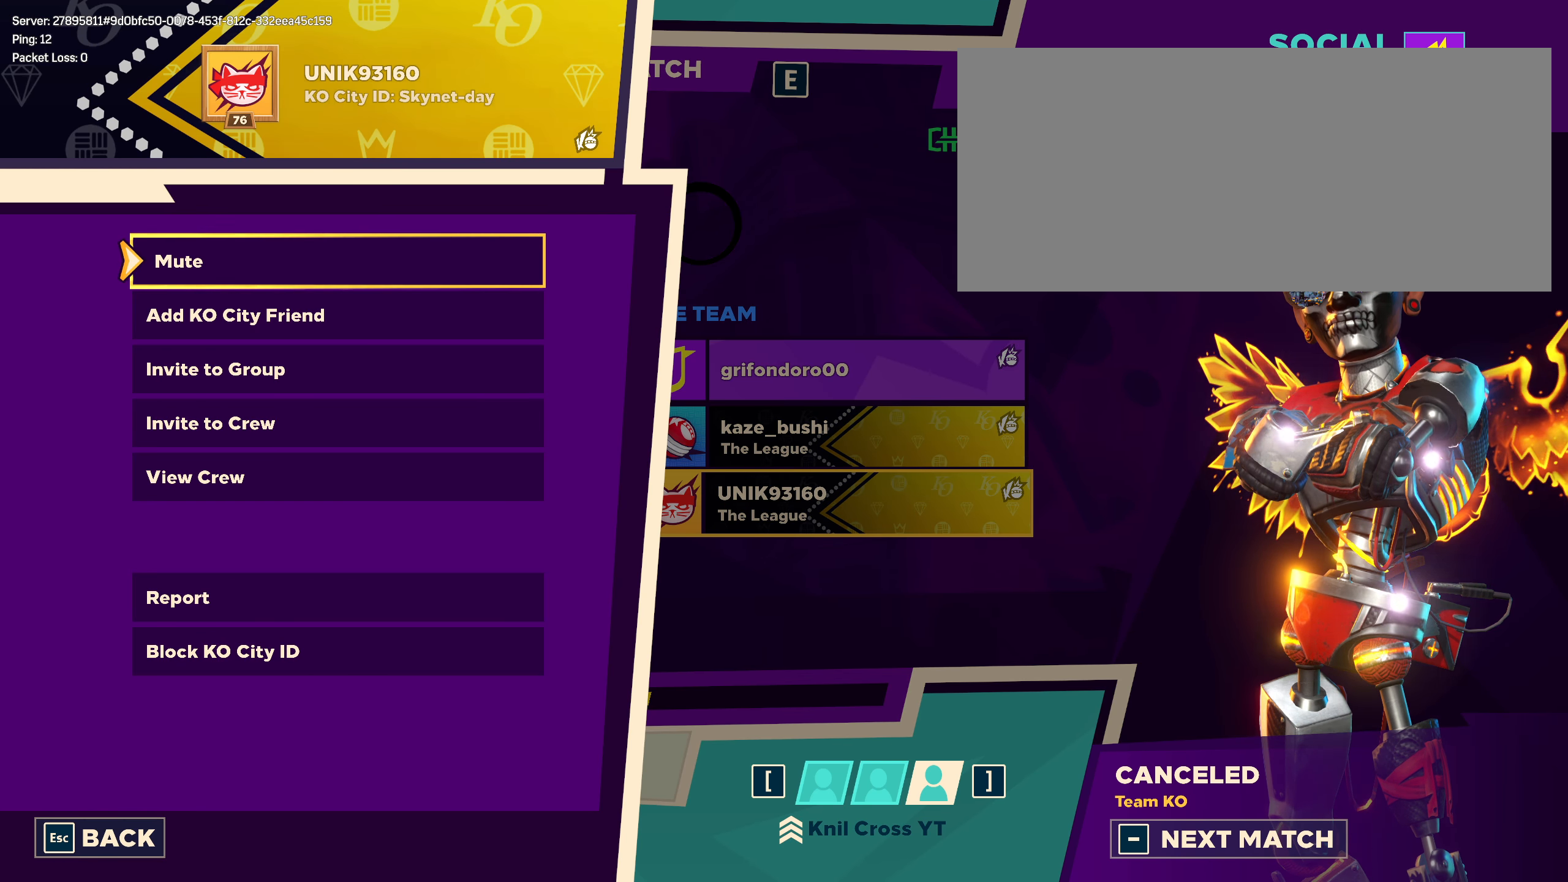
{"keys": [], "mouse": [], "events": [[250, "a", "down"], [359, "a", "up"]]}
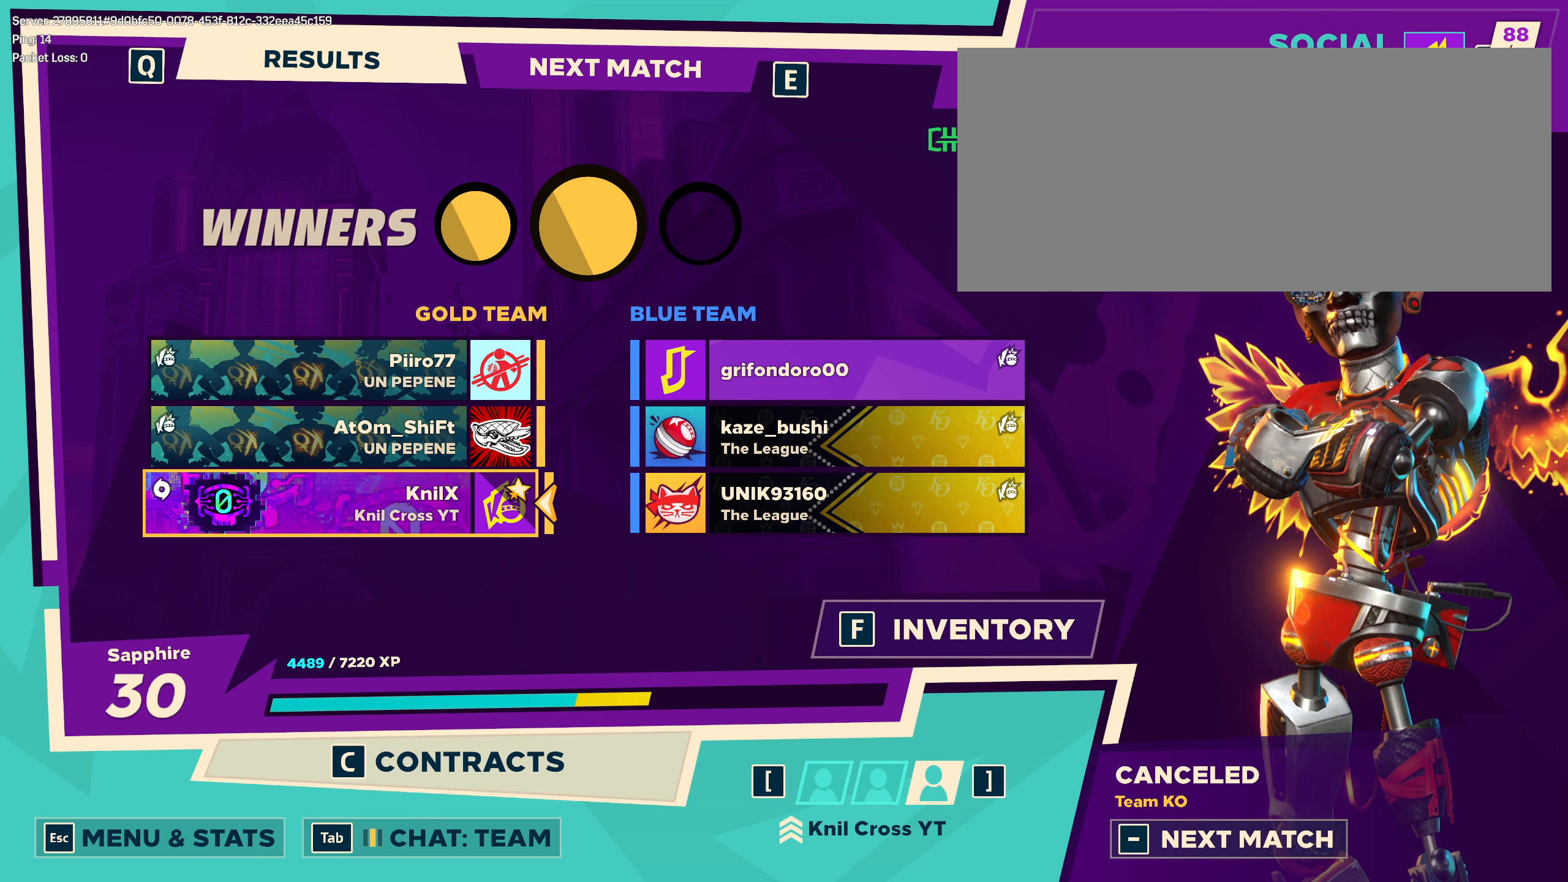
{"keys": [], "mouse": [], "events": [[234, "w", "down"], [375, "w", "up"]]}
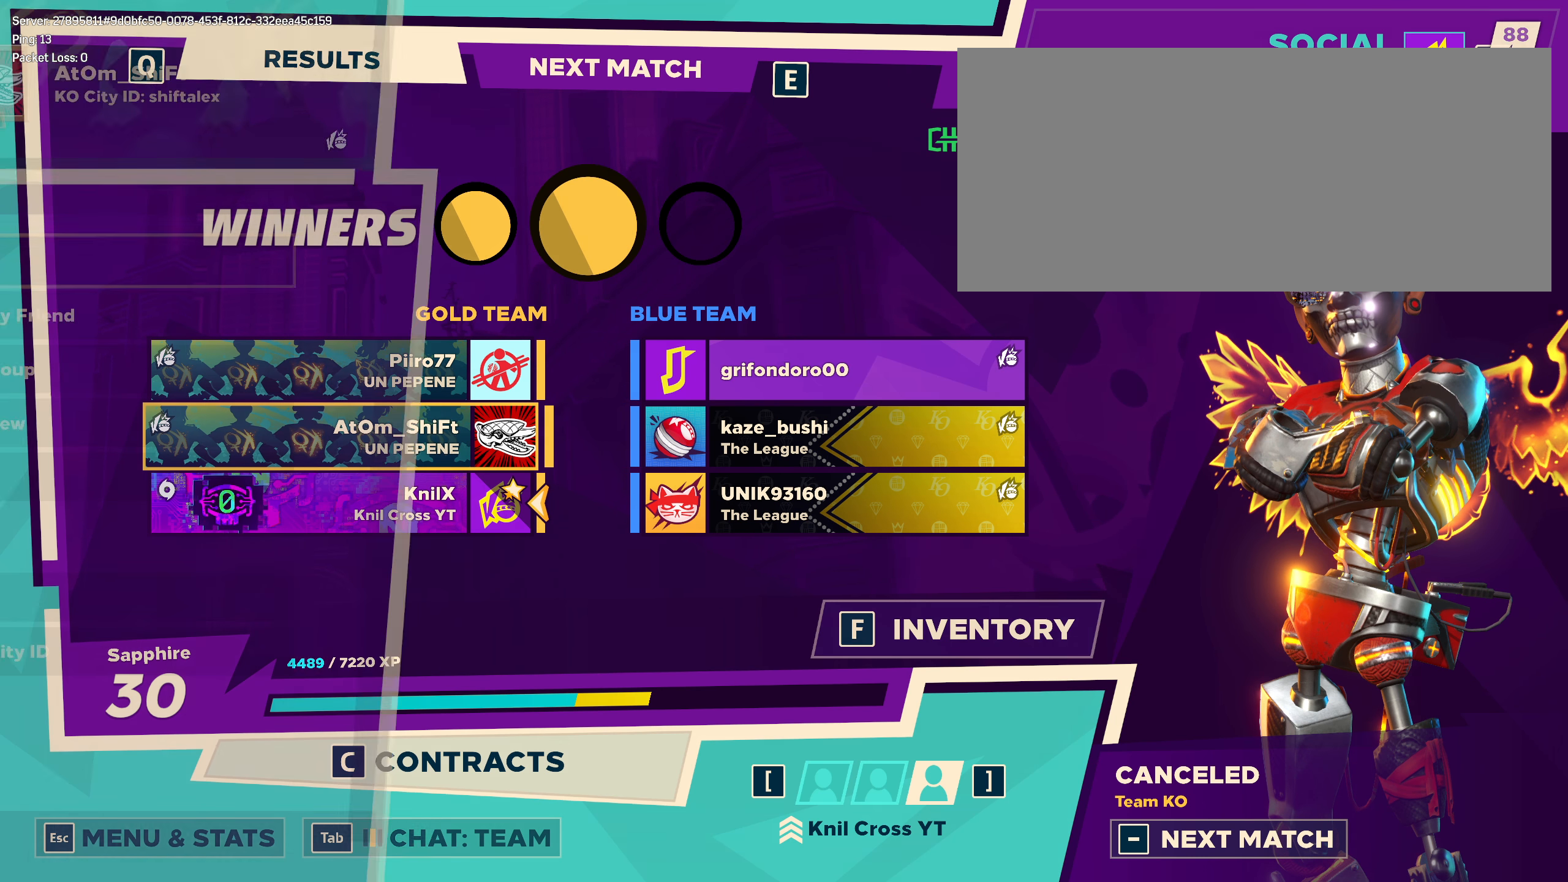
{"keys": [], "mouse": [], "events": []}
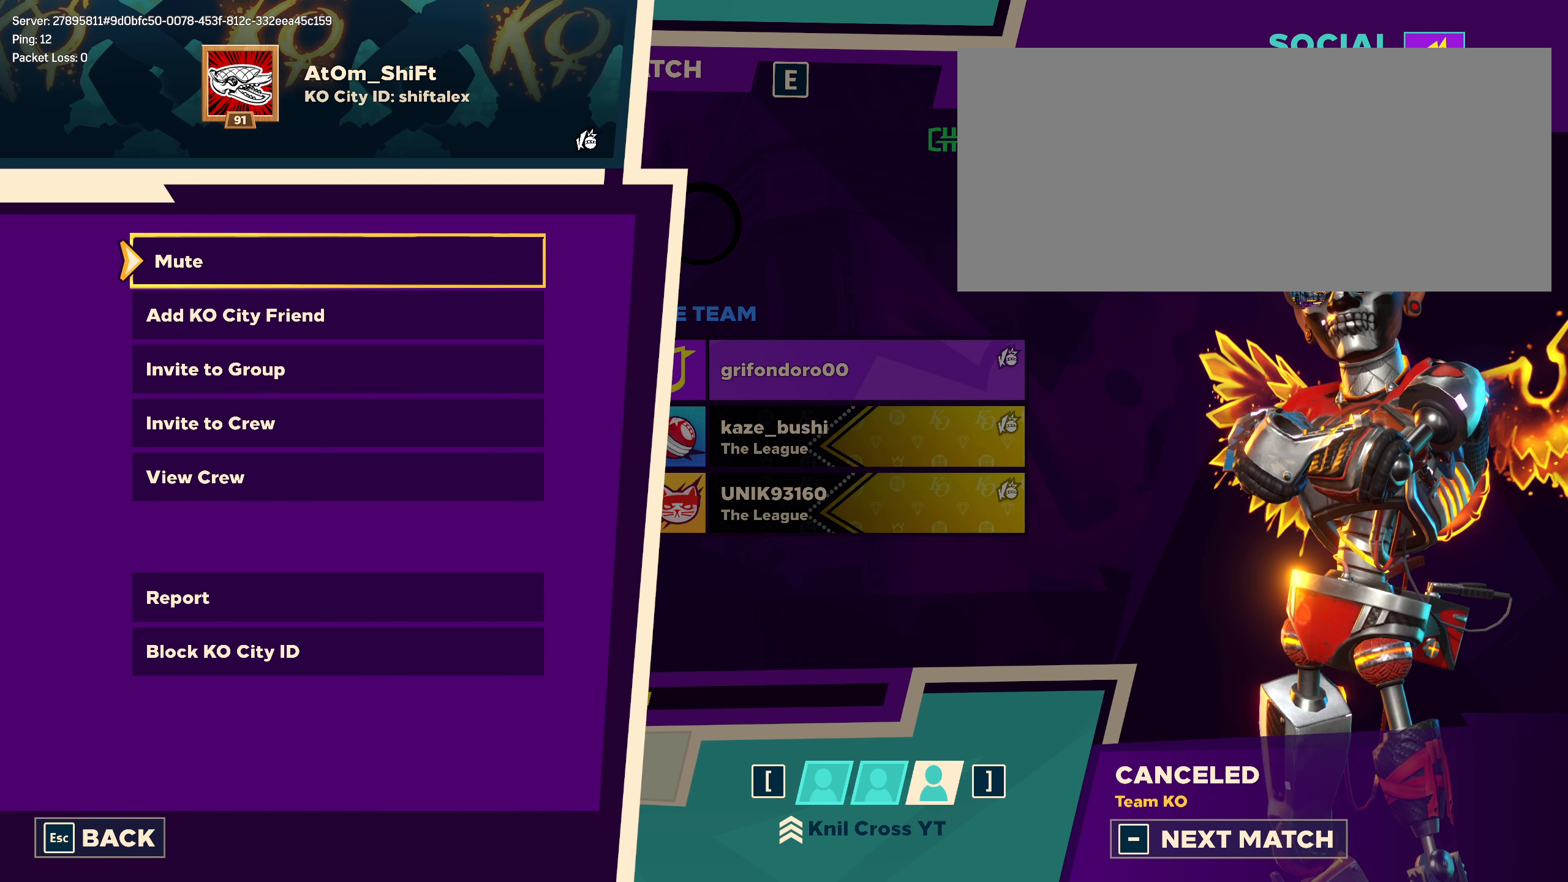
{"keys": [], "mouse": [], "events": []}
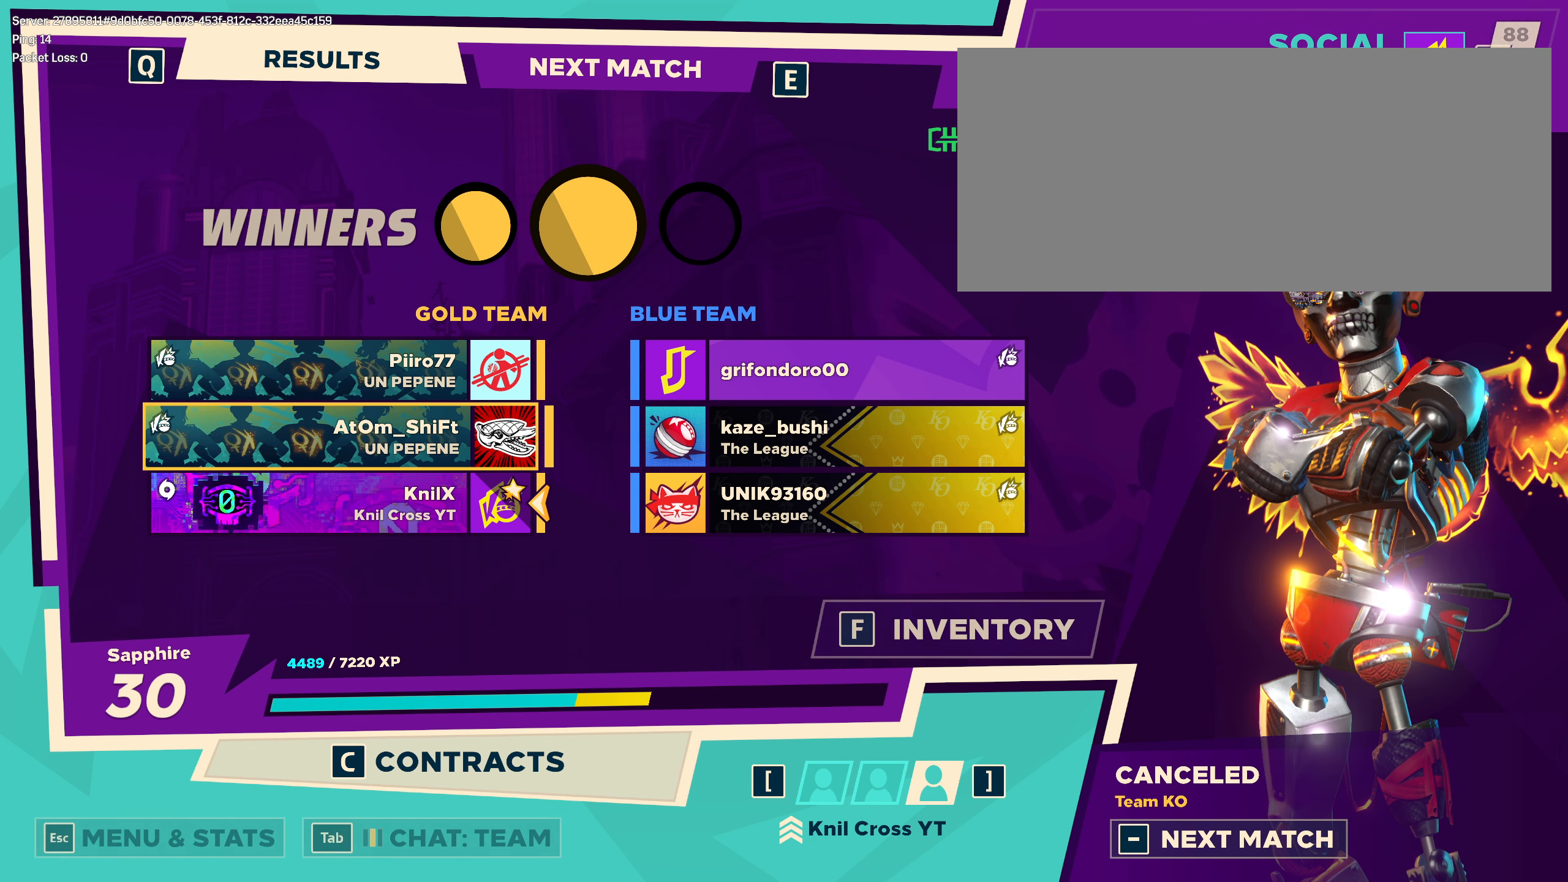
{"keys": [], "mouse": [], "events": [[17, "w", "down"], [167, "w", "up"]]}
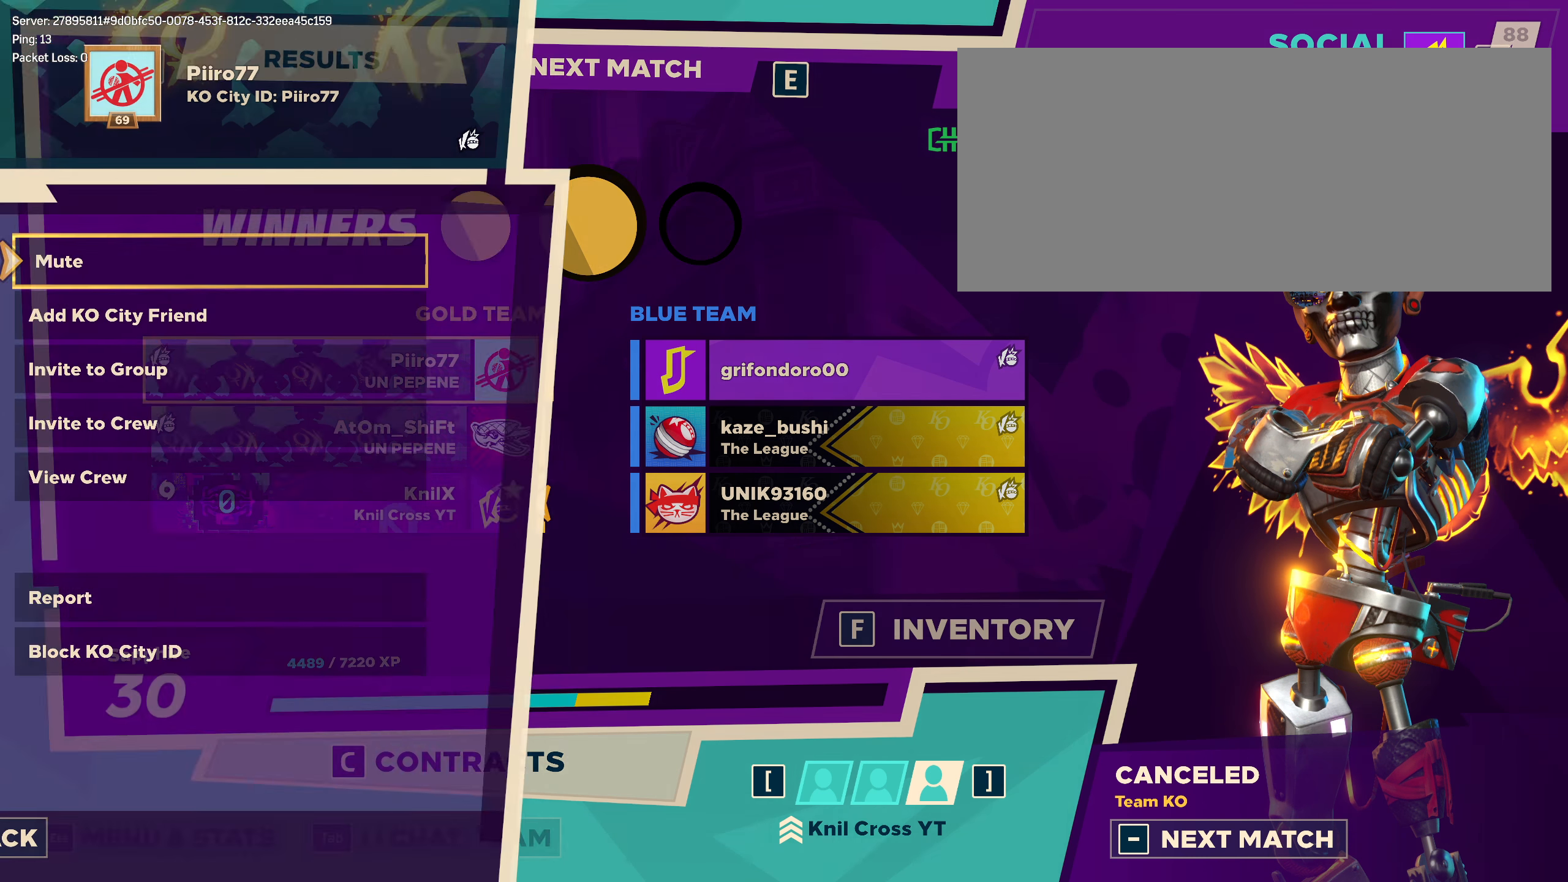
{"keys": [], "mouse": [], "events": []}
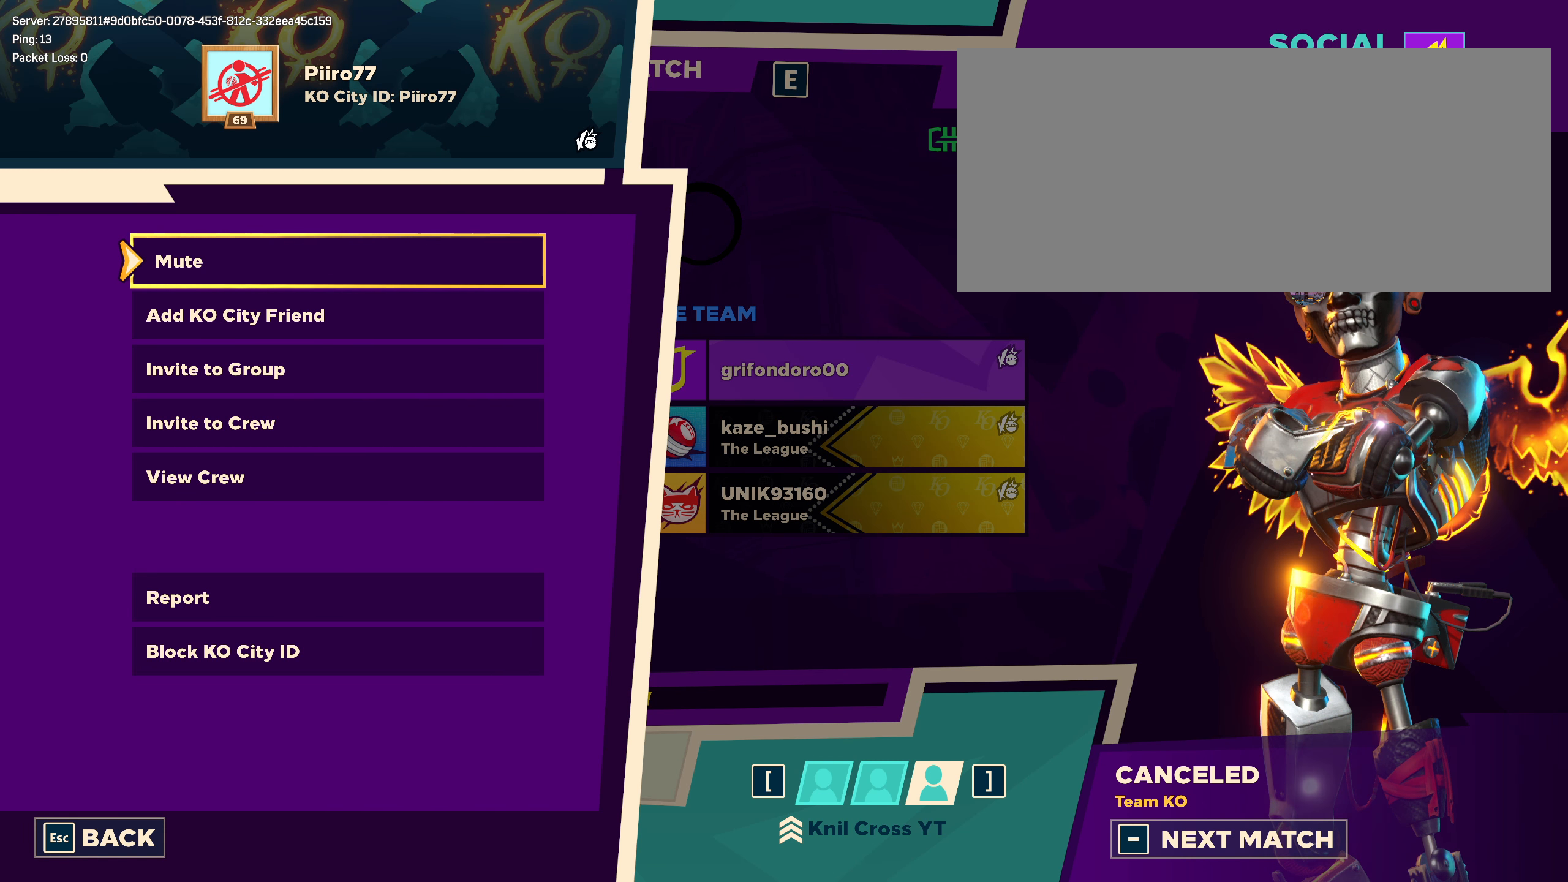
{"keys": [], "mouse": [], "events": []}
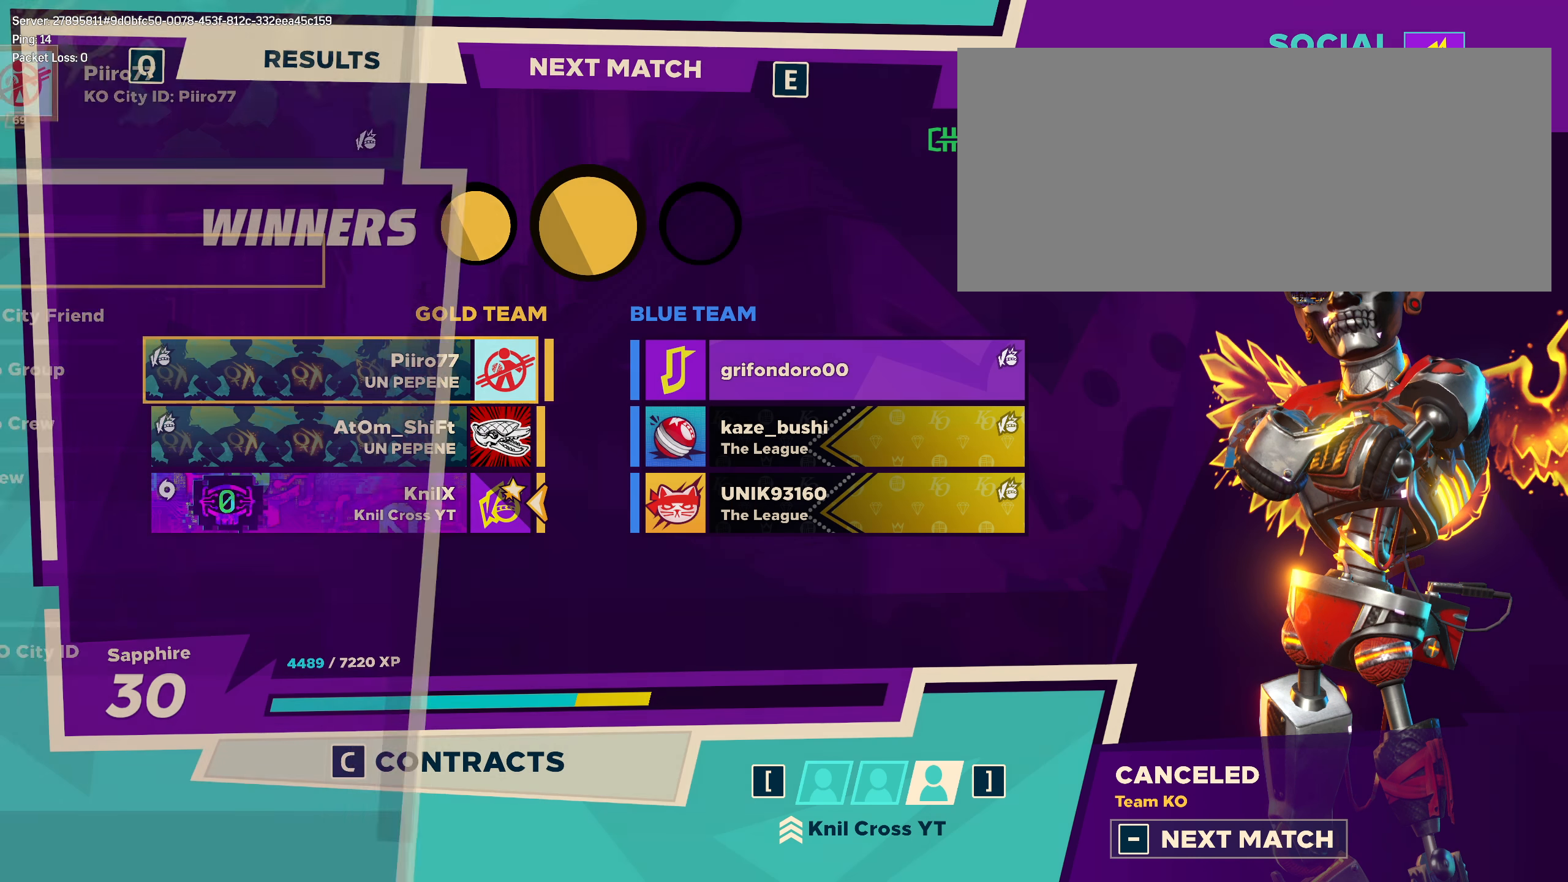
{"keys": ["s"], "mouse": [], "events": [[417, "s", "down"]]}
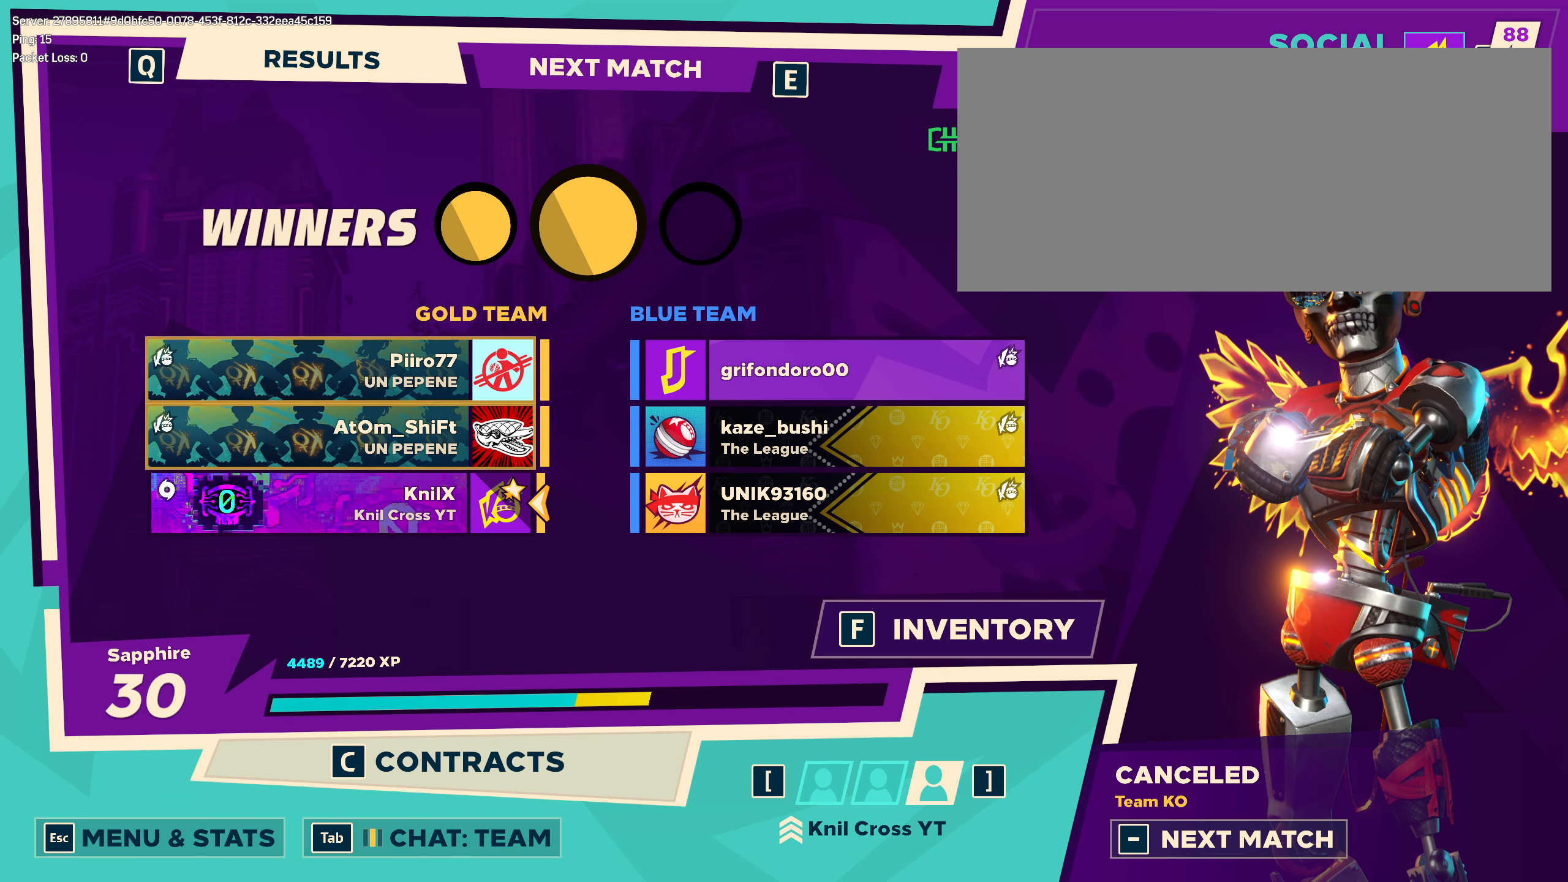
{"keys": [], "mouse": [], "events": [[9, "s", "up"], [350, "s", "down"], [417, "s", "up"]]}
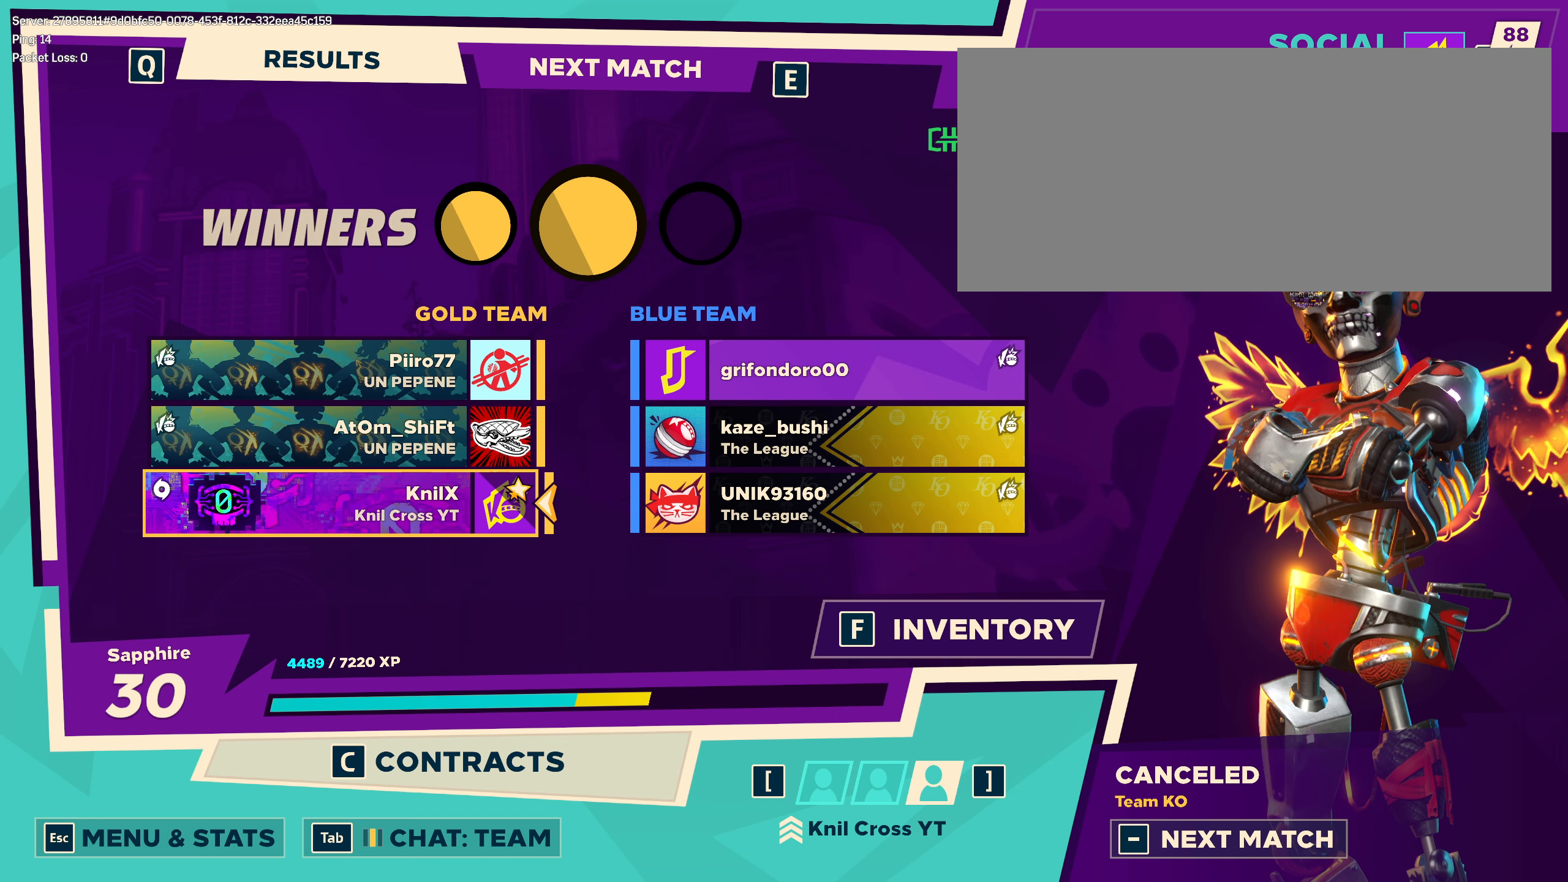
{"keys": [], "mouse": [], "events": [[275, "d", "down"], [342, "d", "up"]]}
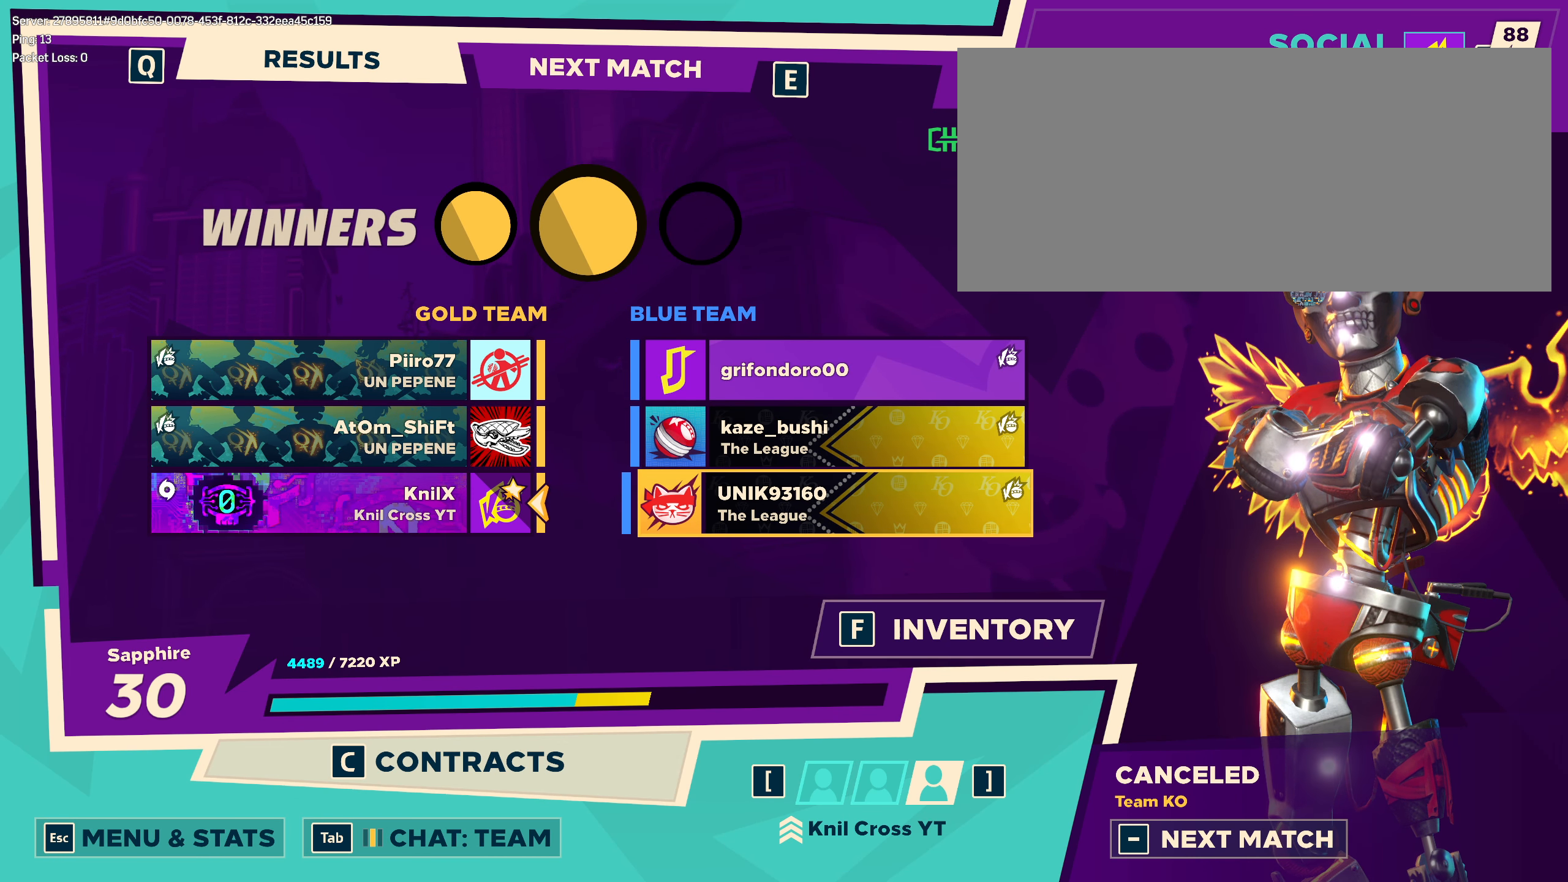
{"keys": [], "mouse": [], "events": [[341, "a", "down"], [458, "a", "up"]]}
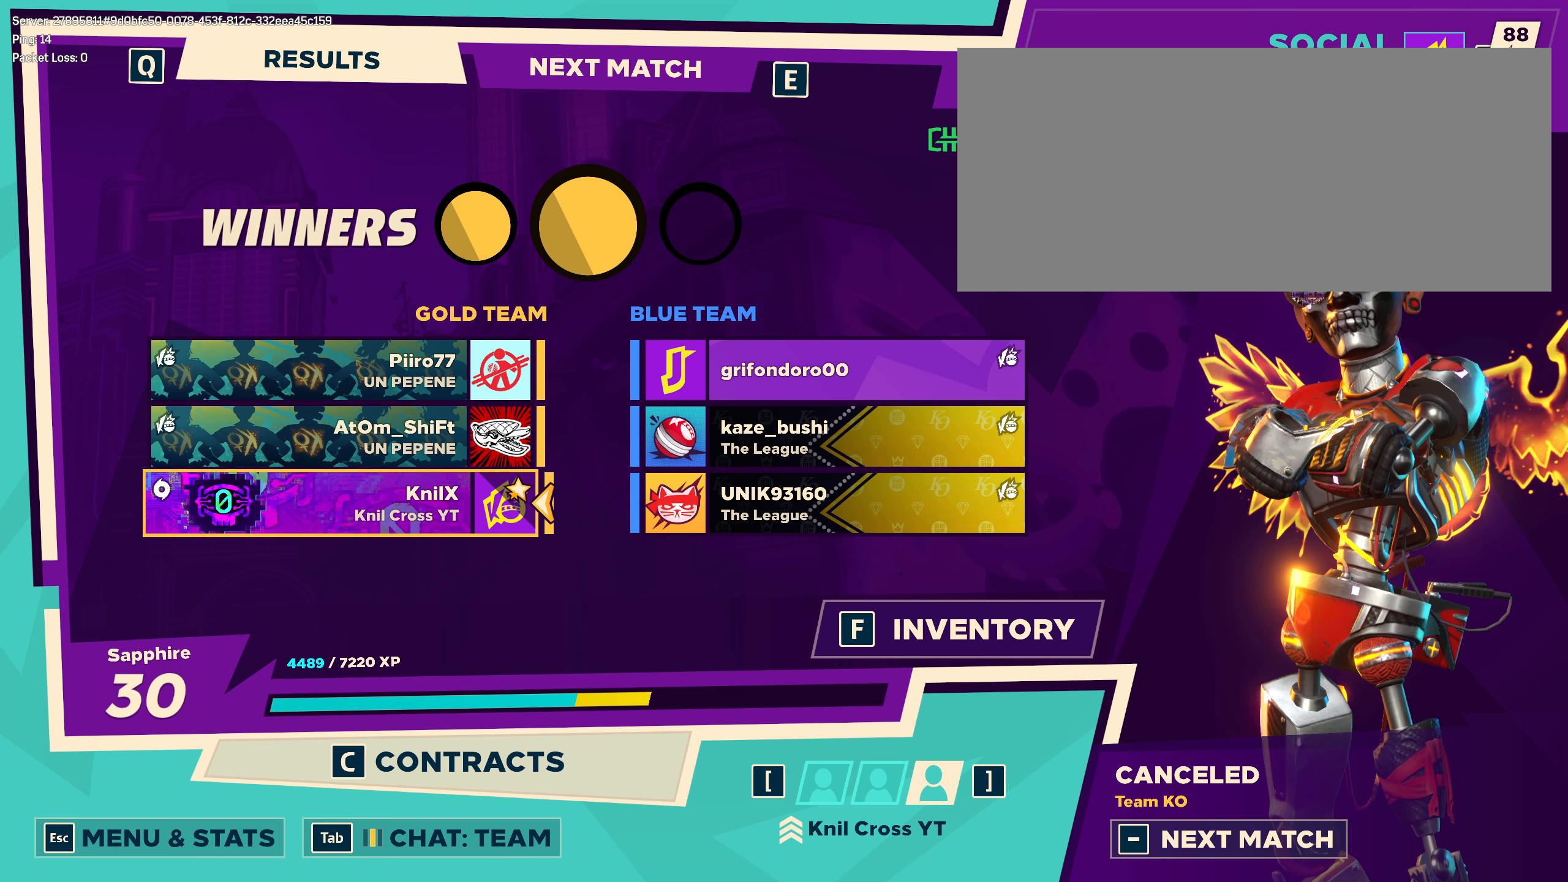
{"keys": [], "mouse": [], "events": []}
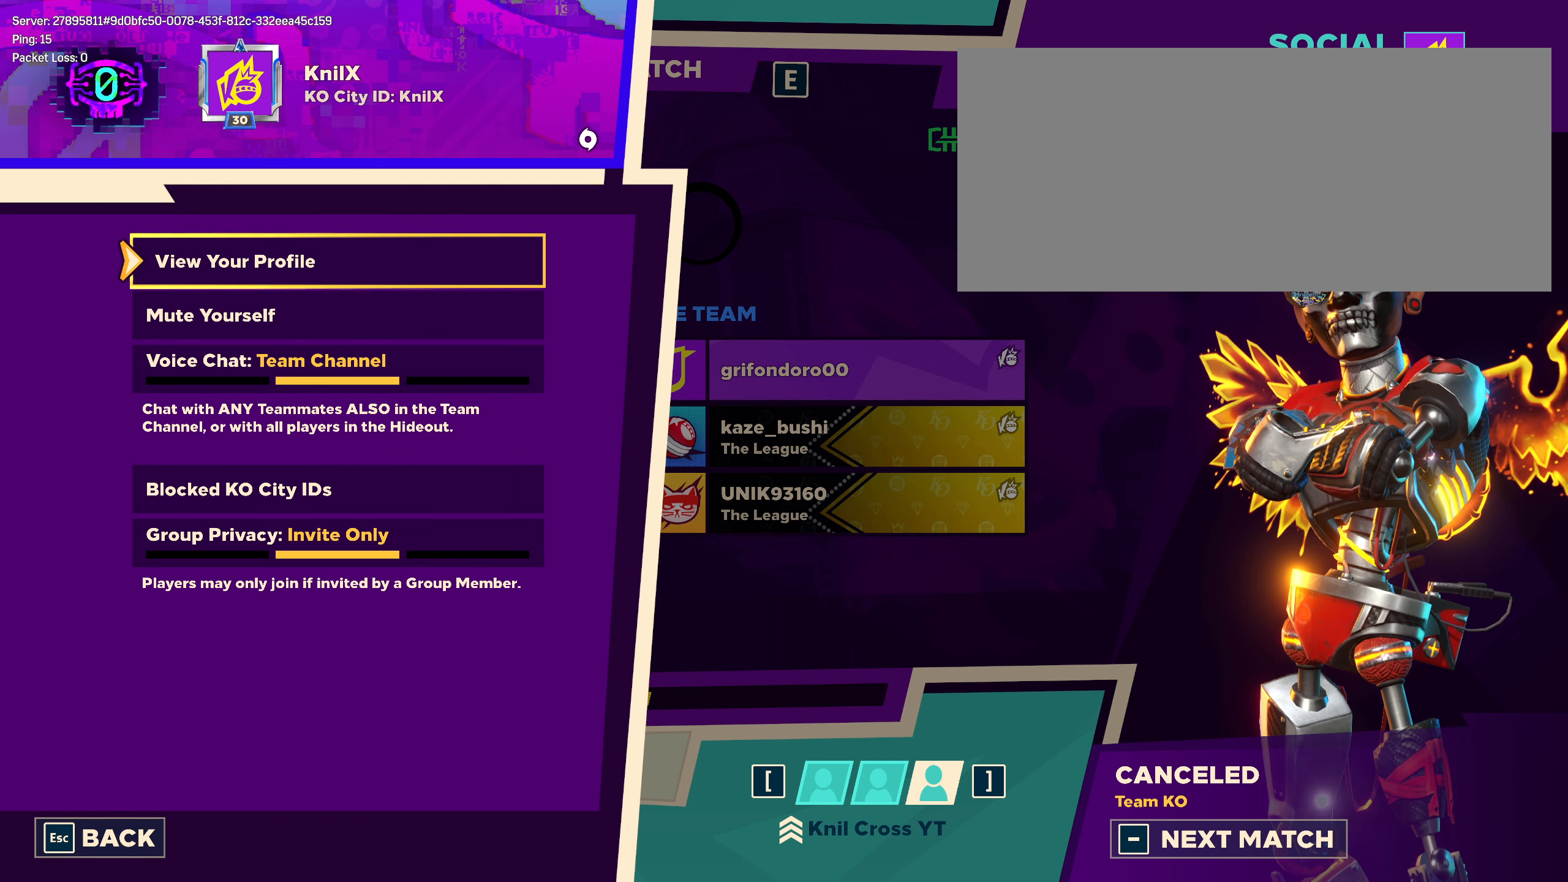
{"keys": [], "mouse": [], "events": []}
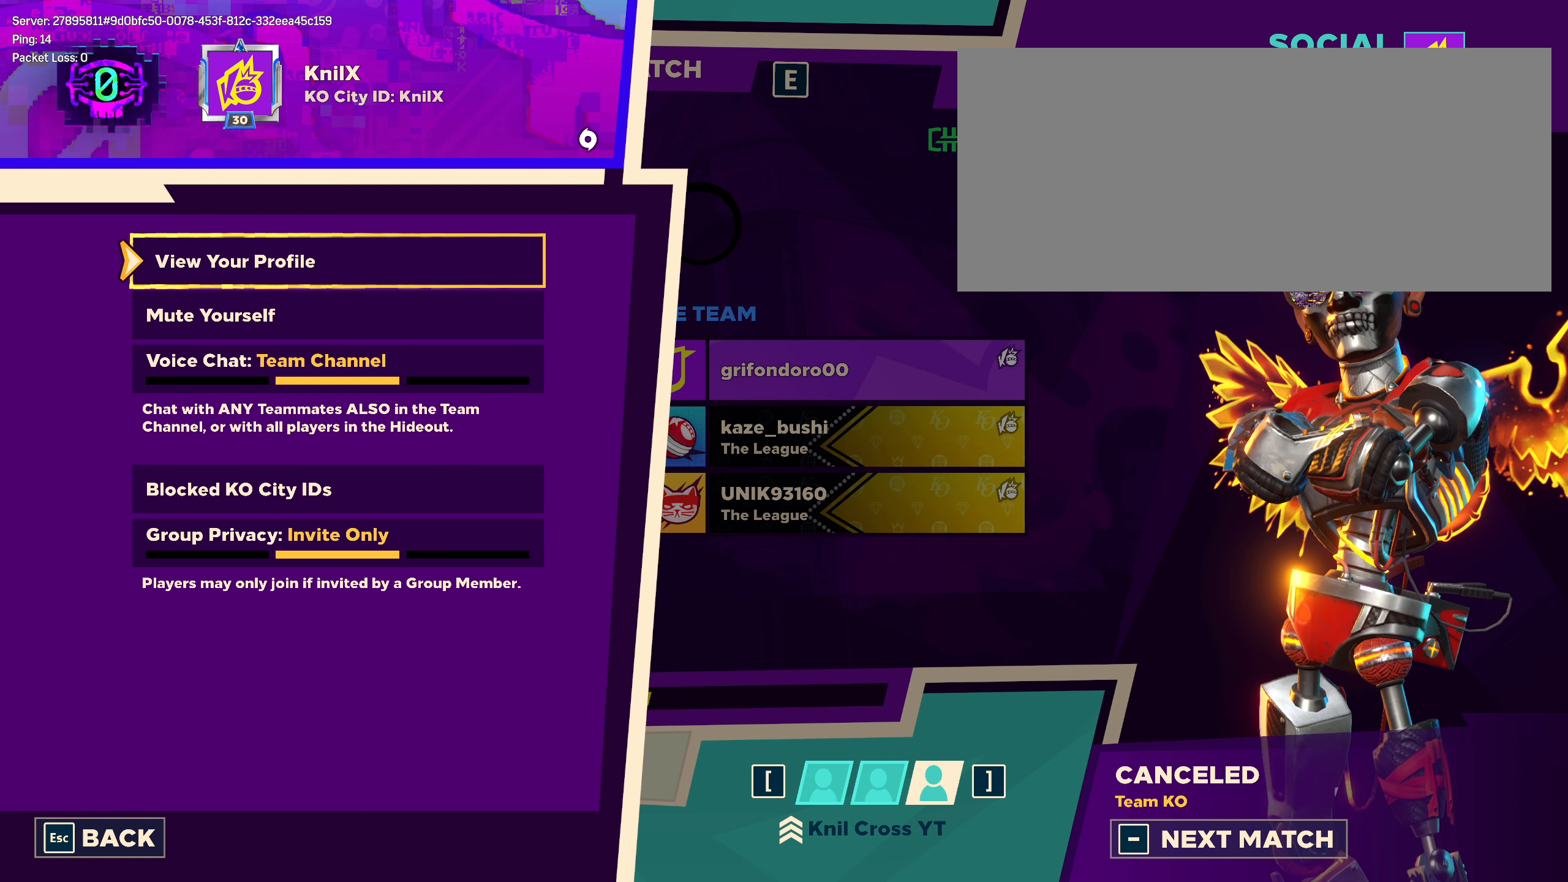
{"keys": [], "mouse": [], "events": [[325, "w", "down"], [416, "w", "up"]]}
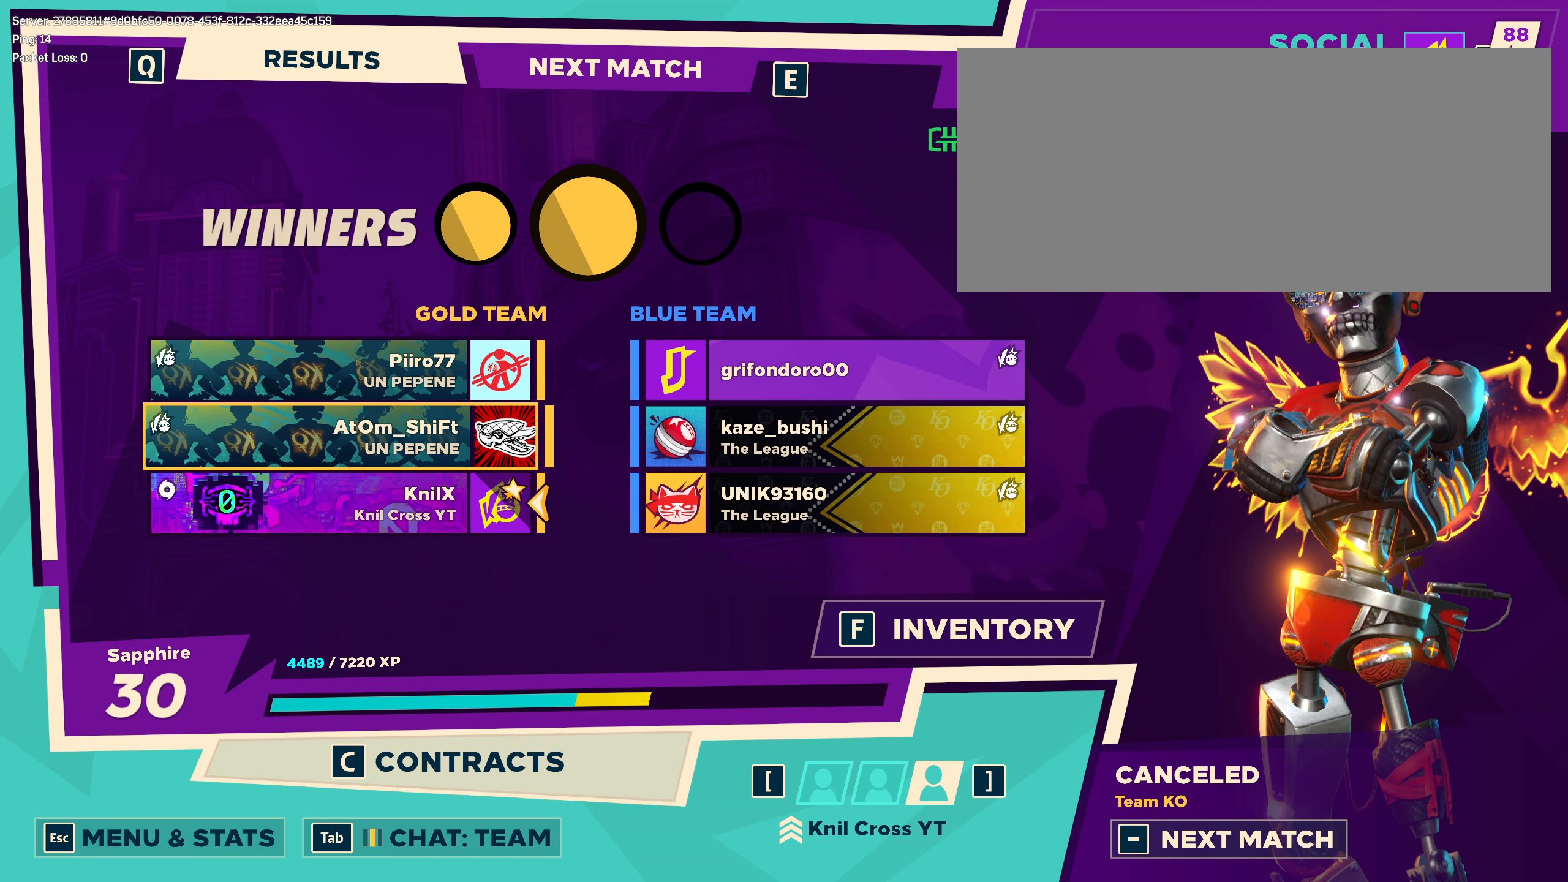
{"keys": [], "mouse": [], "events": [[58, "w", "down"], [175, "w", "up"]]}